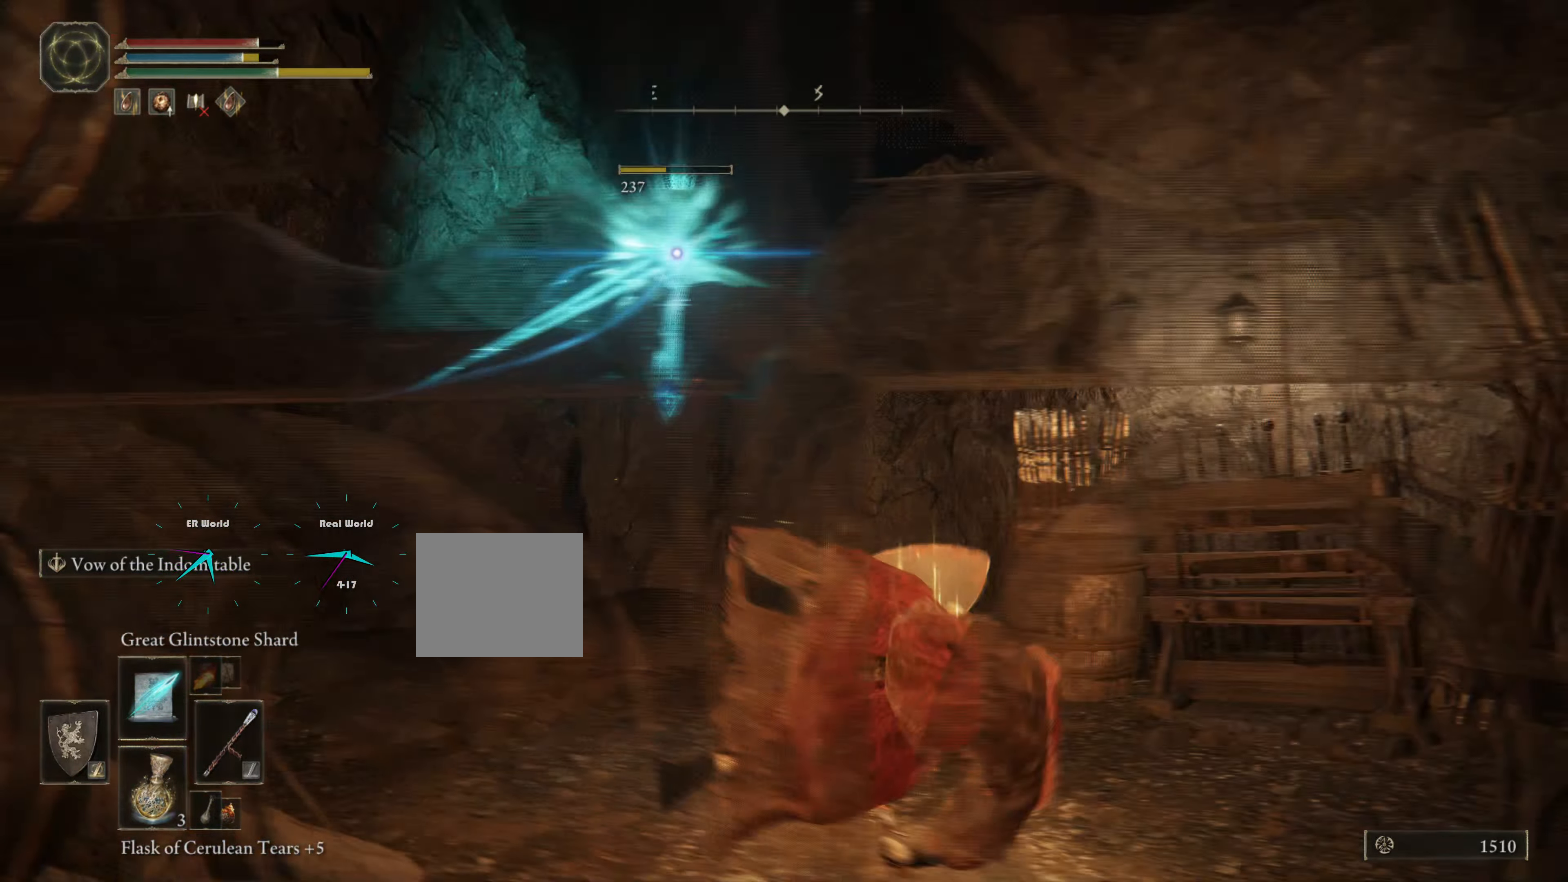
Gameplay with a controller (PlayStation layout); each line is a JSON object with the inputs held at the frame after it. "events" lists button and stick changes between this image and that frame as [ms after this image, input, new state], when the widget could be followed in between. Not read: DPAD_LEFT.
{"buttons": ["L1"], "left_stick": "up-left", "right_stick": "center"}
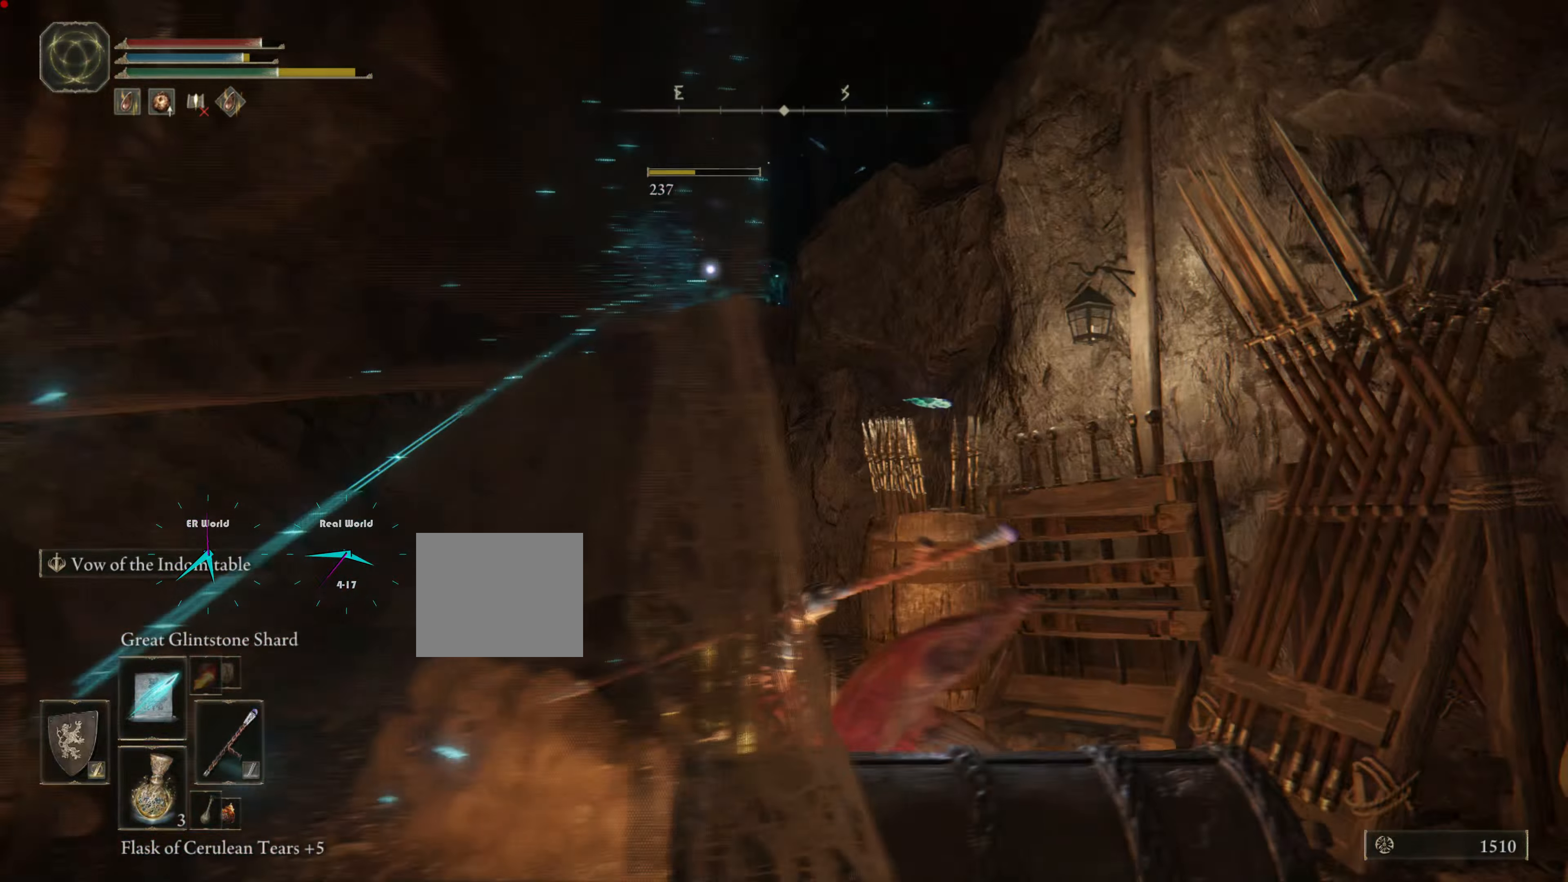
{"buttons": ["L1"], "left_stick": "up-left", "right_stick": "center", "events": []}
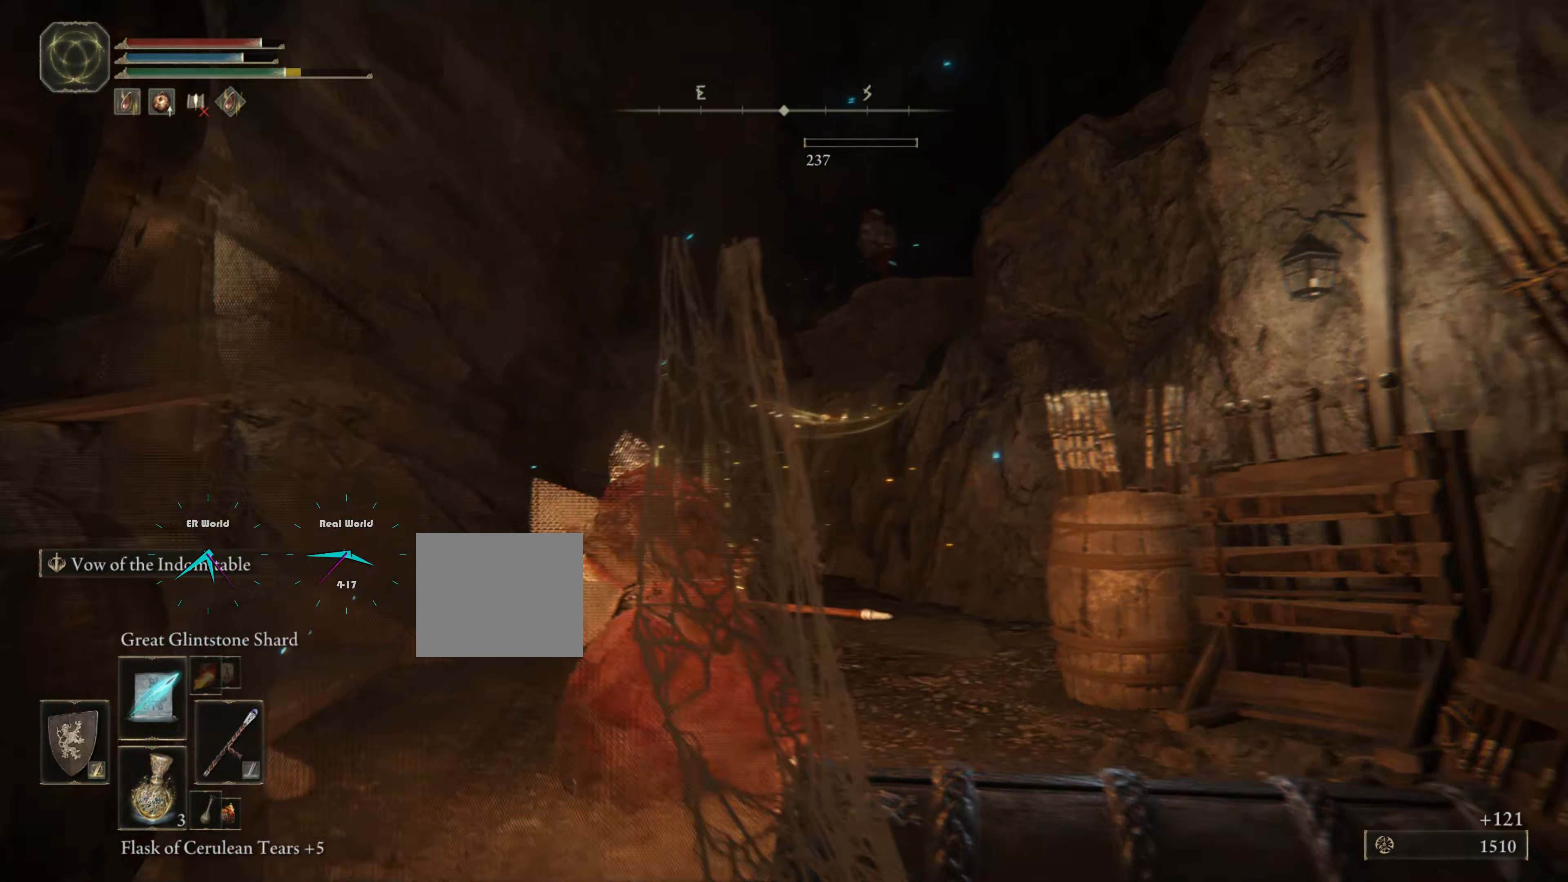
{"buttons": ["L1"], "left_stick": "up", "right_stick": "center", "events": [[116, "left_stick", "up"]]}
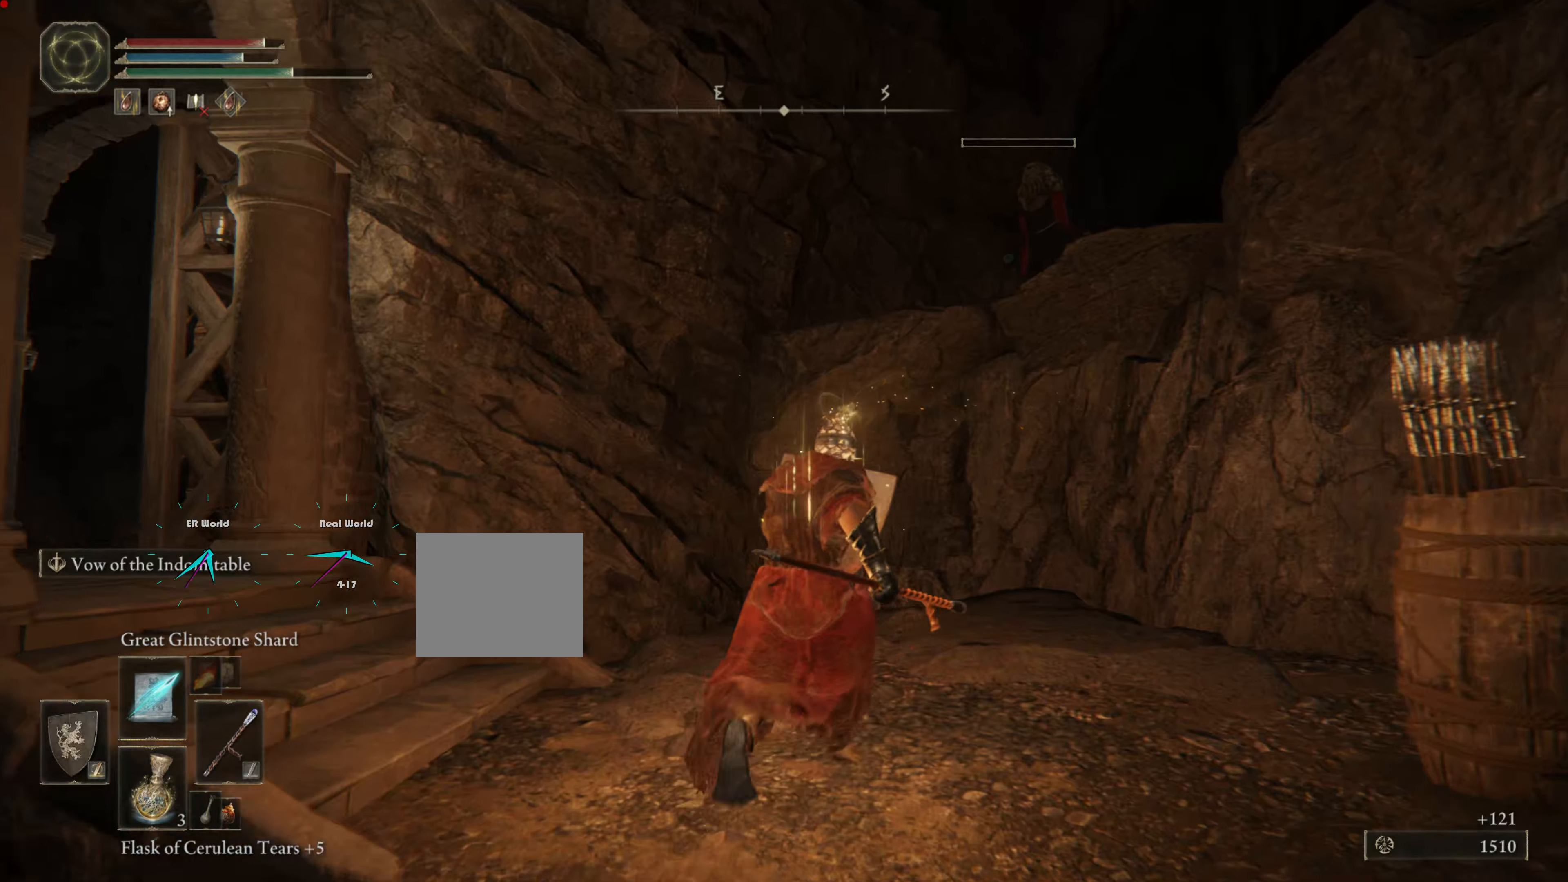
{"buttons": ["L1"], "left_stick": "center", "right_stick": "center", "events": [[217, "right_stick", "down-right"], [334, "left_stick", "center"], [401, "right_stick", "center"]]}
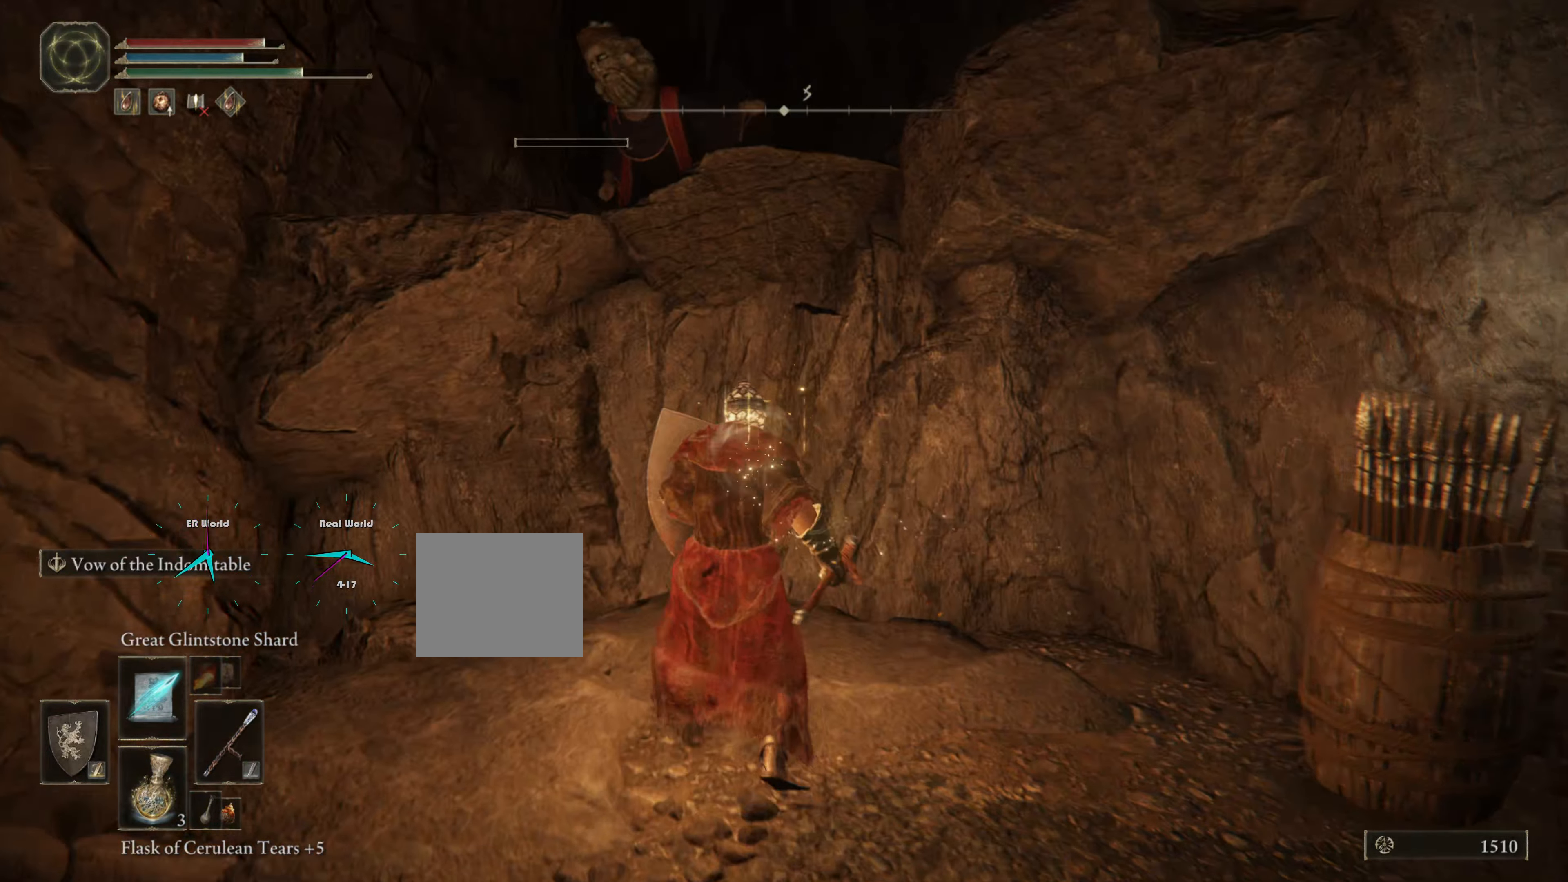
{"buttons": ["L1"], "left_stick": "up-right", "right_stick": "right", "events": [[33, "left_stick", "right"], [167, "right_stick", "right"], [433, "left_stick", "up-right"]]}
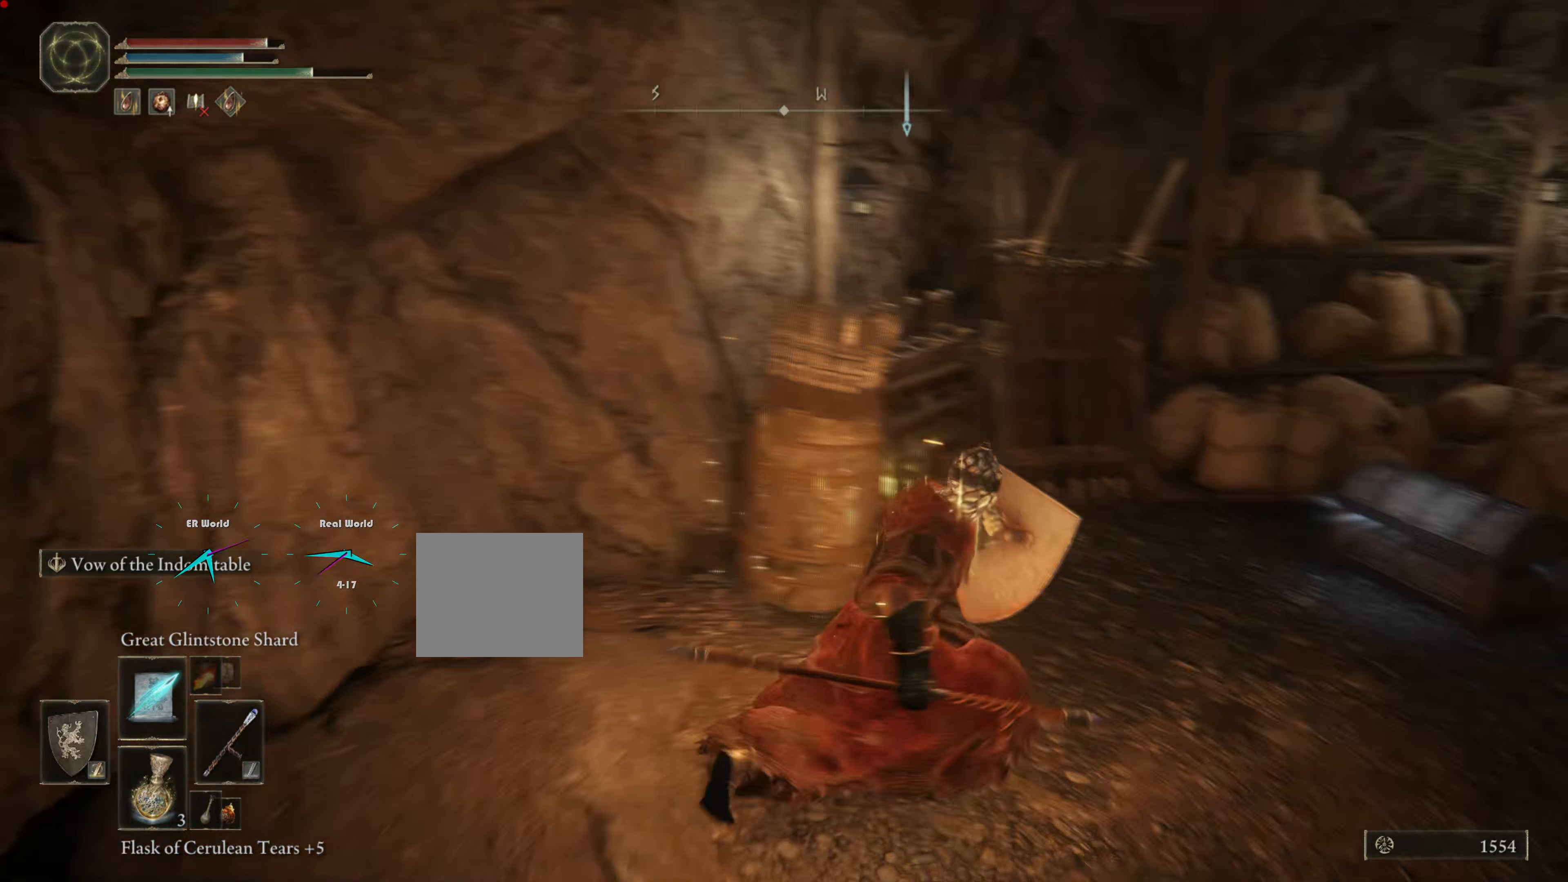
{"buttons": ["L1"], "left_stick": "up", "right_stick": "center", "events": [[100, "right_stick", "center"], [351, "right_stick", "down-right"], [467, "left_stick", "up"], [484, "right_stick", "center"]]}
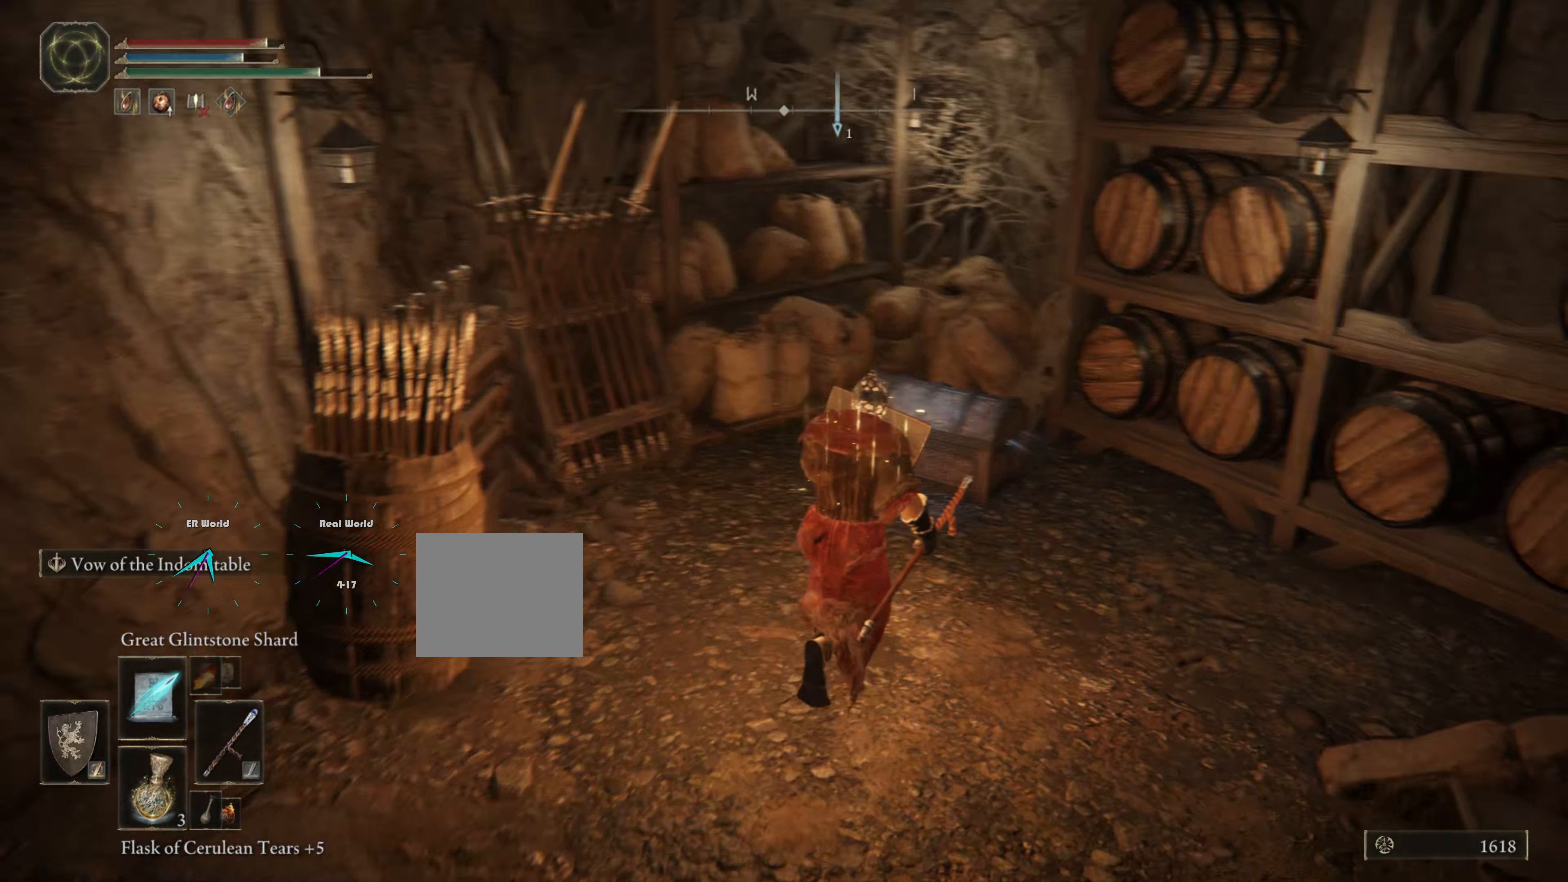
{"buttons": ["L1"], "left_stick": "up-right", "right_stick": "center", "events": [[433, "left_stick", "up-right"]]}
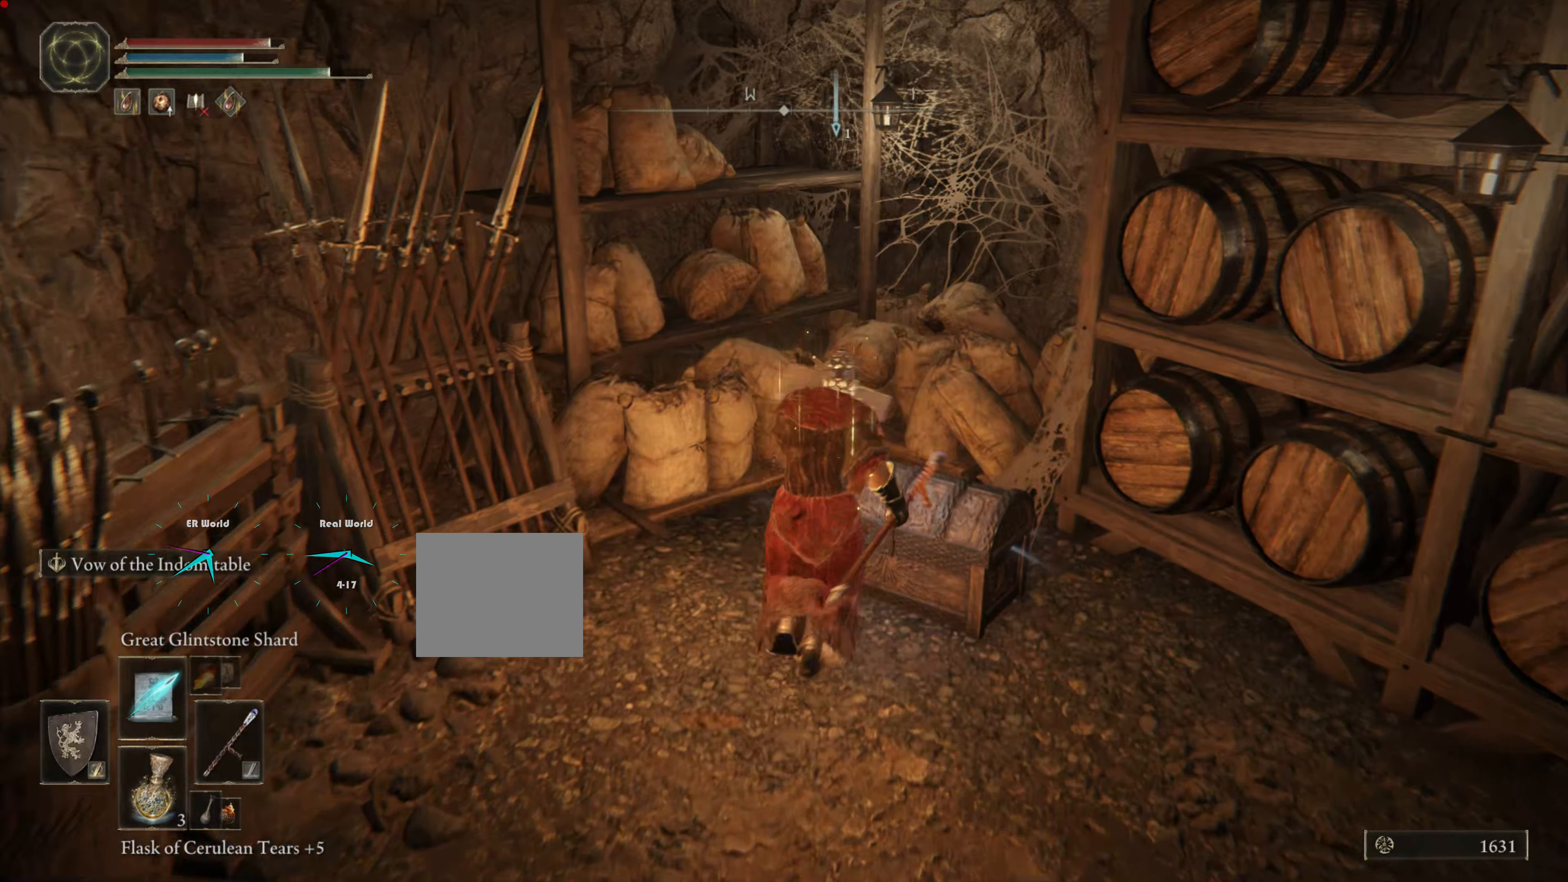
{"buttons": ["L1"], "left_stick": "center", "right_stick": "center", "events": [[34, "left_stick", "center"], [134, "TRIANGLE", "down"], [250, "TRIANGLE", "up"]]}
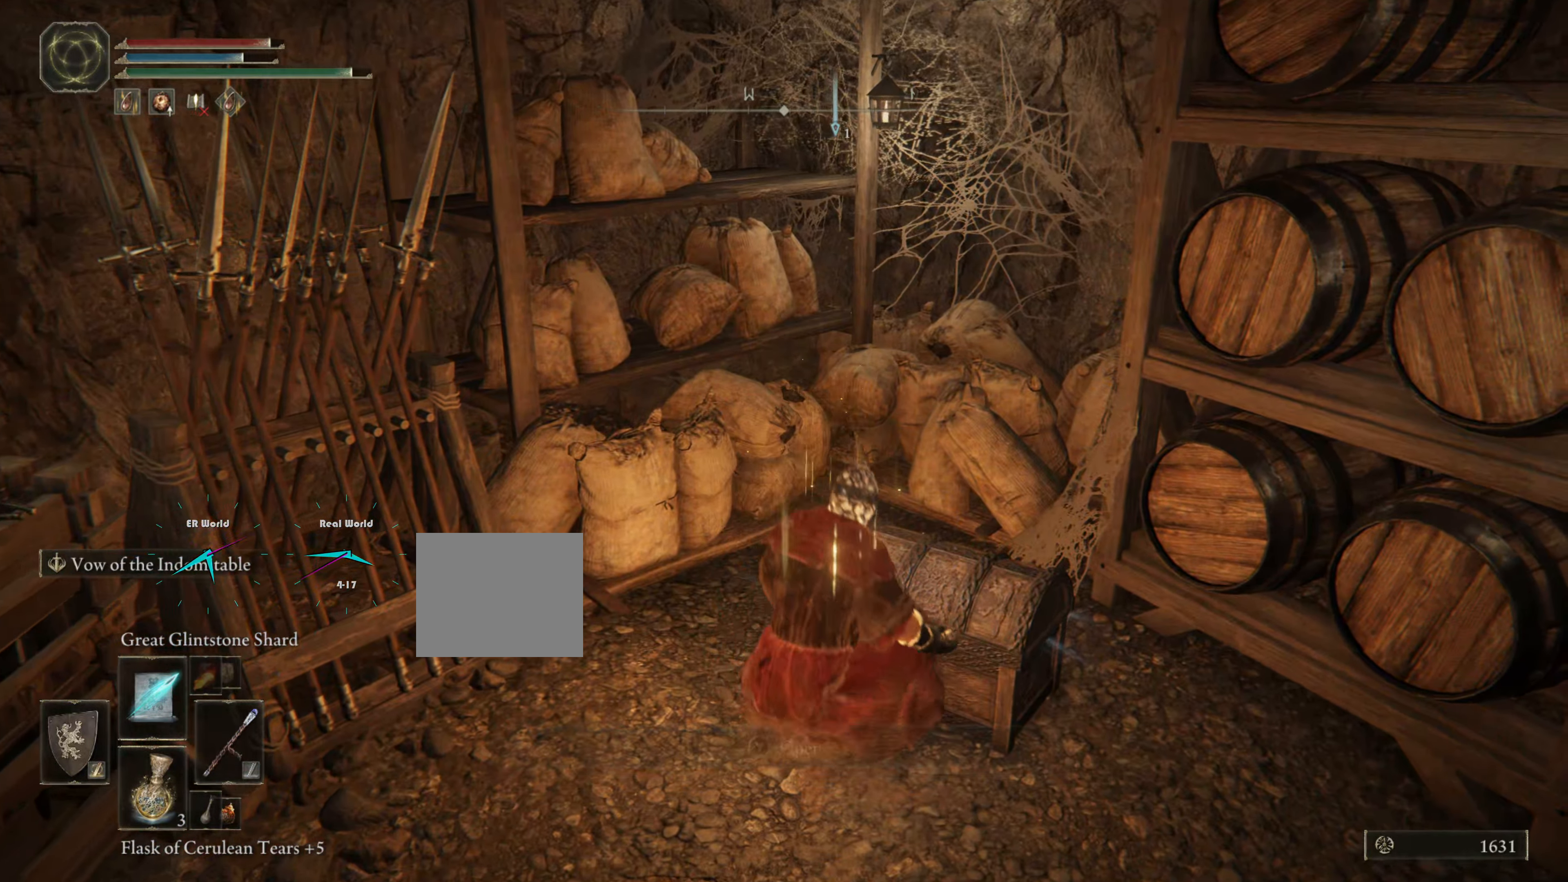
{"buttons": ["TRIANGLE", "L1", "L2"], "left_stick": "center", "right_stick": "center", "events": [[467, "L2", "down"], [500, "TRIANGLE", "down"]]}
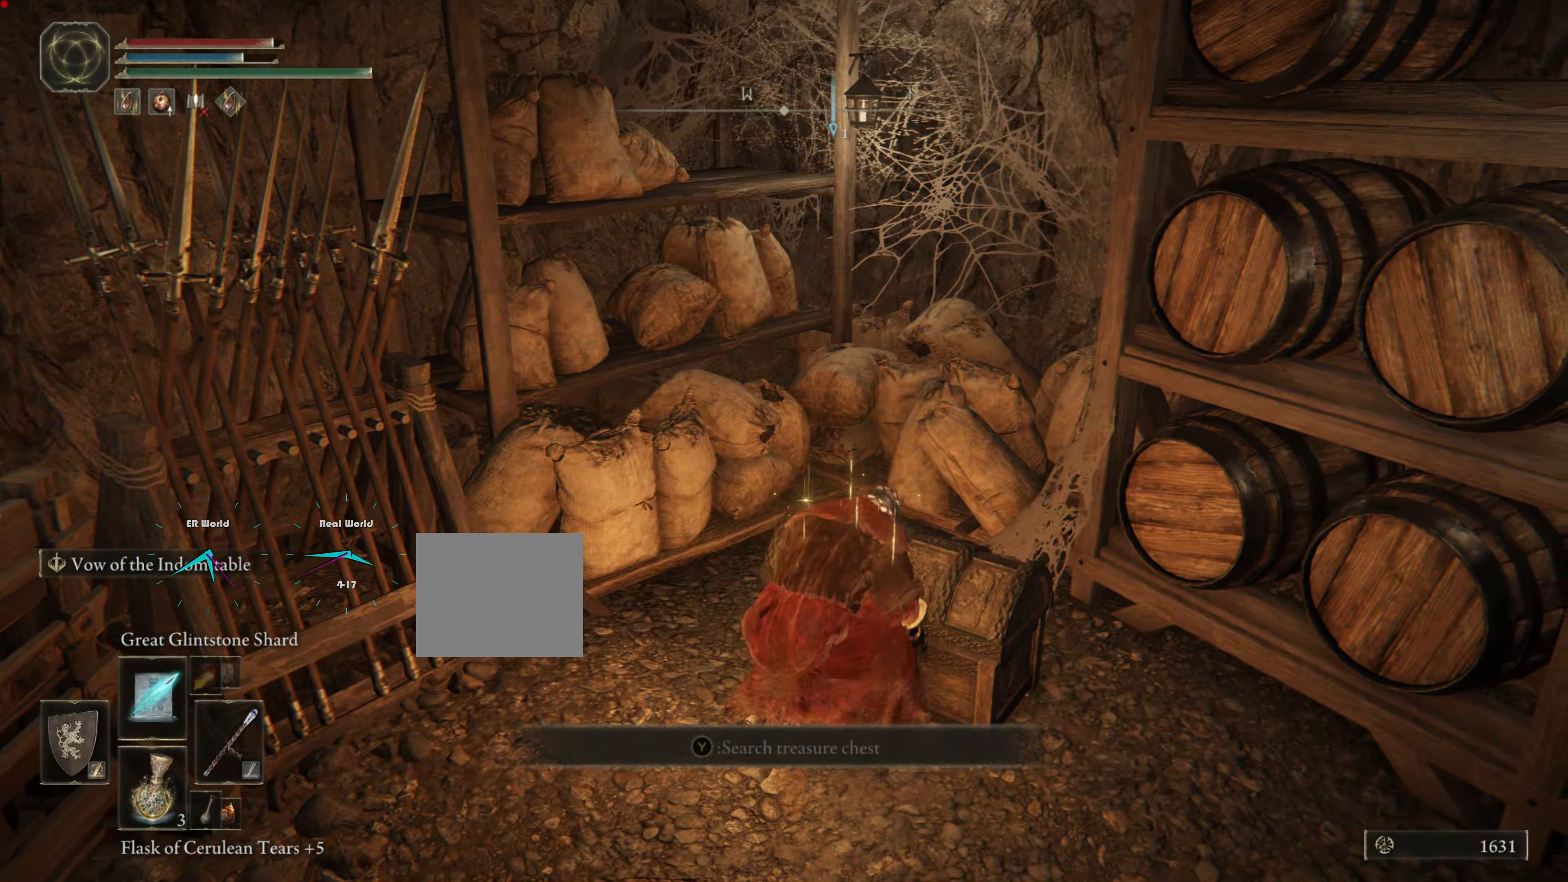
{"buttons": ["TRIANGLE", "L1", "L2"], "left_stick": "center", "right_stick": "center", "events": []}
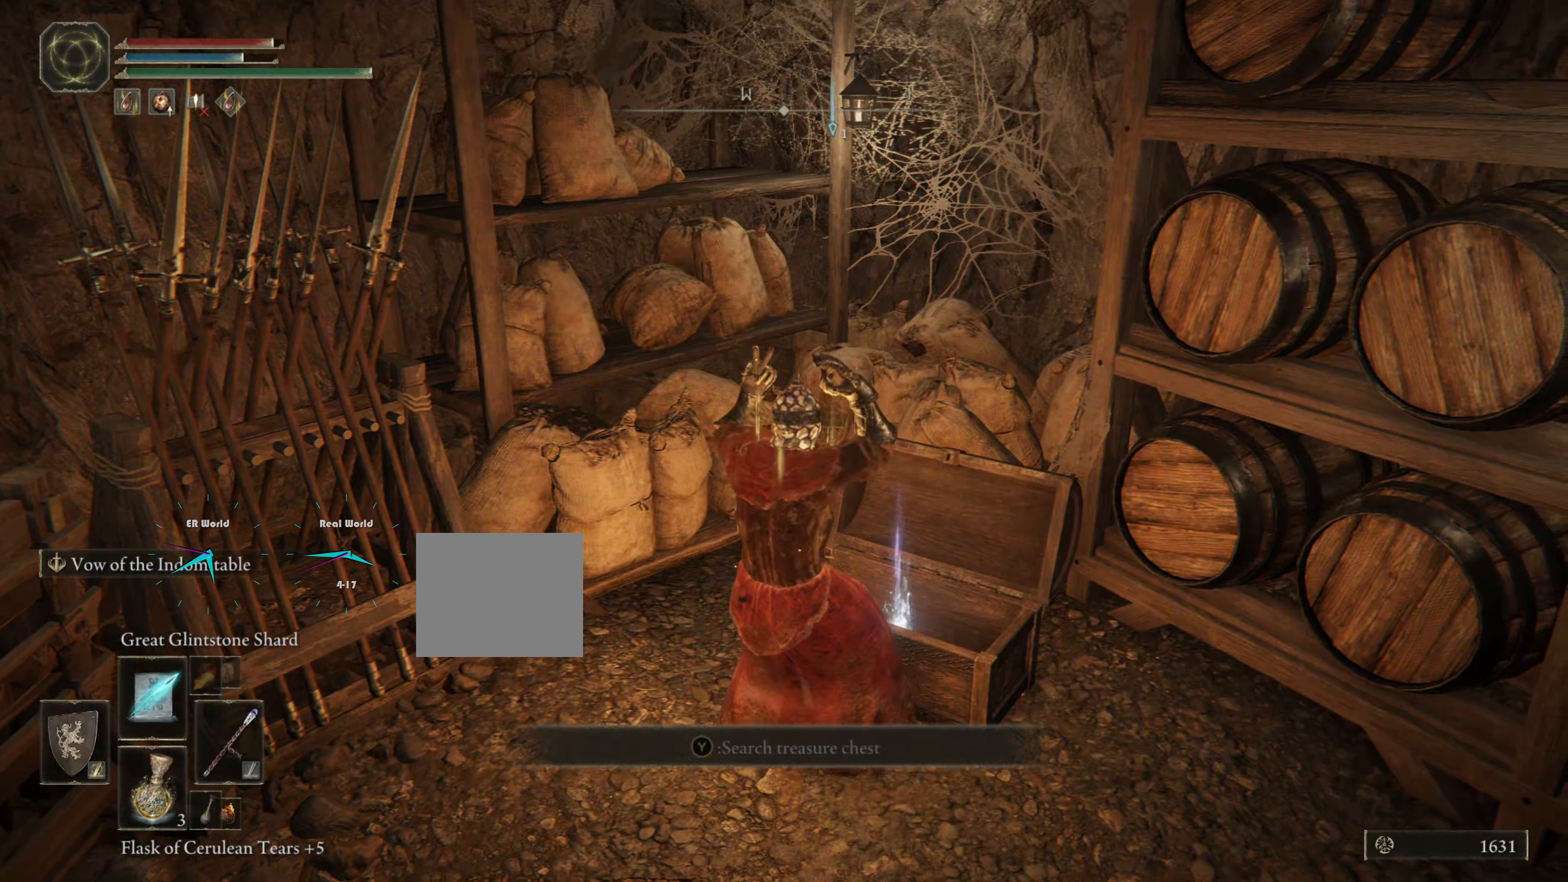
{"buttons": ["L1"], "left_stick": "center", "right_stick": "center", "events": [[133, "TRIANGLE", "up"], [300, "L2", "up"]]}
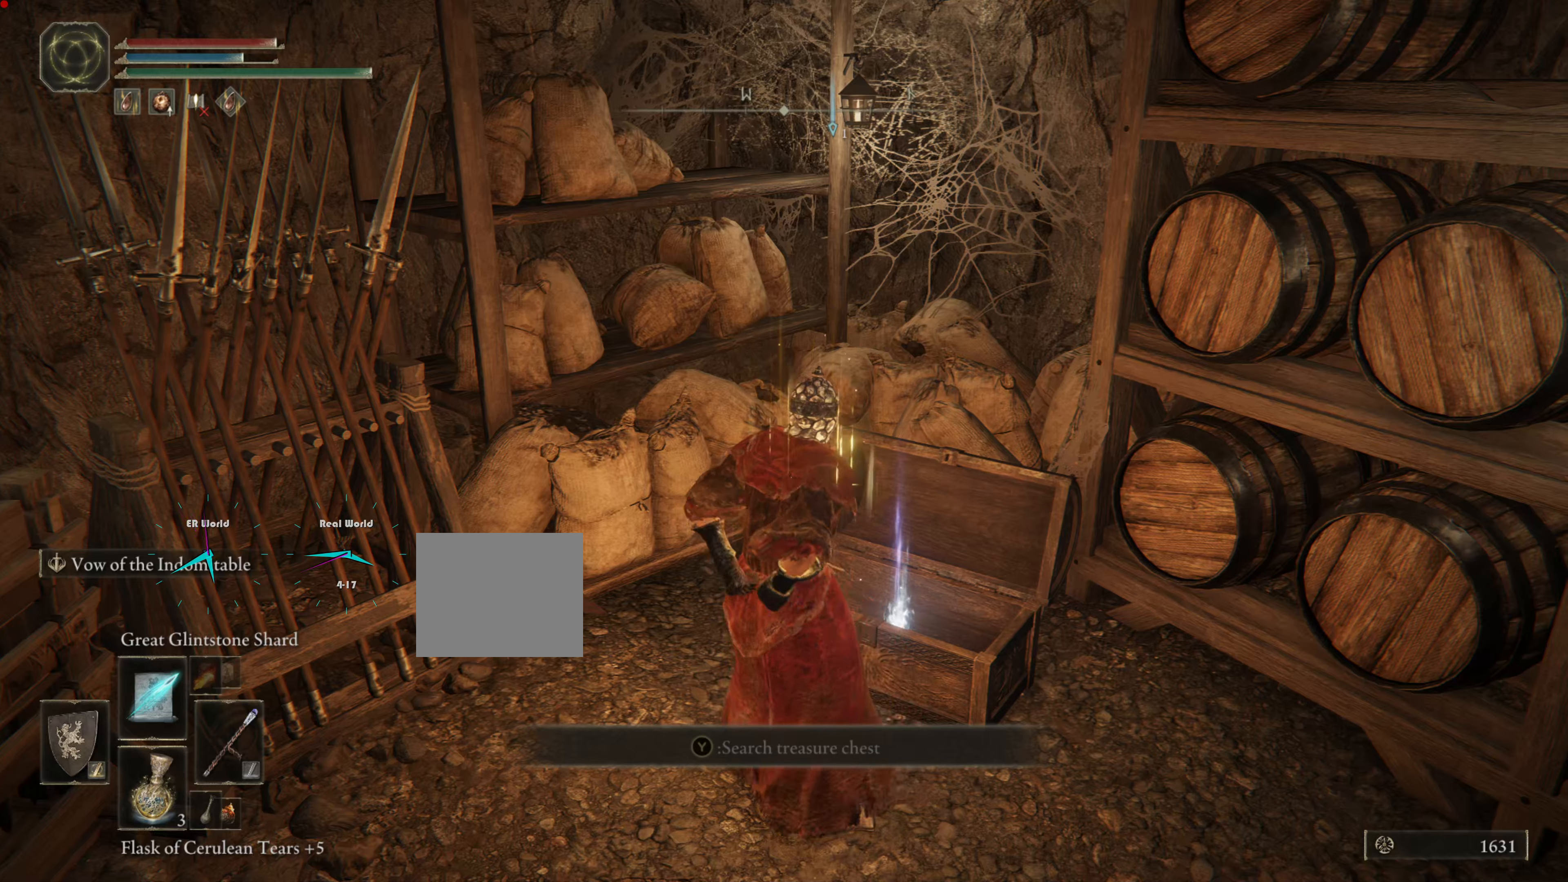
{"buttons": ["L1"], "left_stick": "center", "right_stick": "center", "events": []}
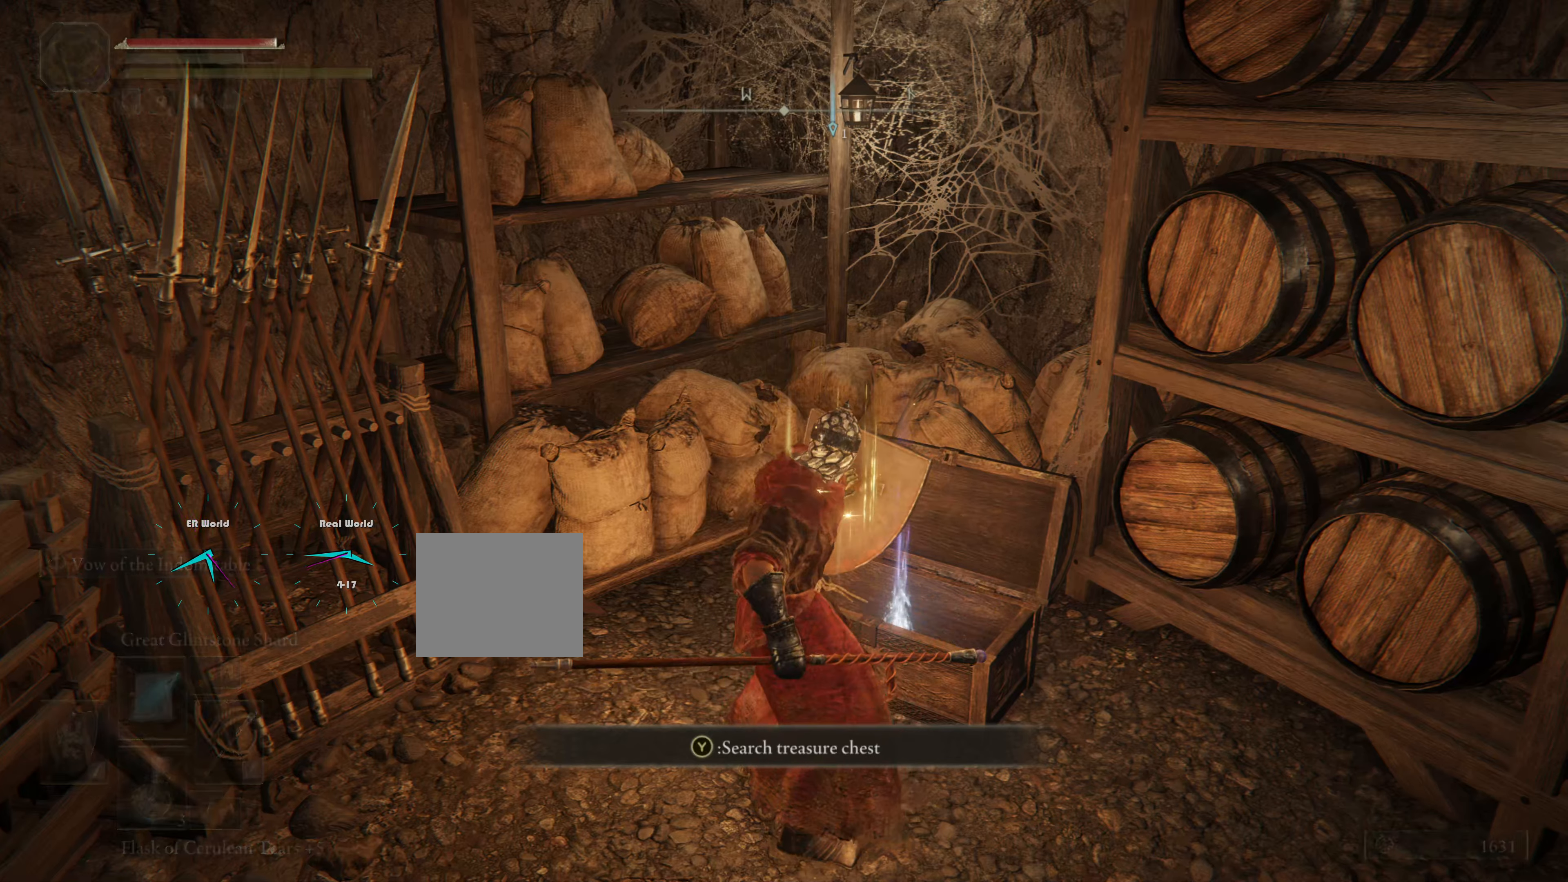
{"buttons": ["L1"], "left_stick": "center", "right_stick": "center", "events": [[200, "TRIANGLE", "down"], [350, "TRIANGLE", "up"]]}